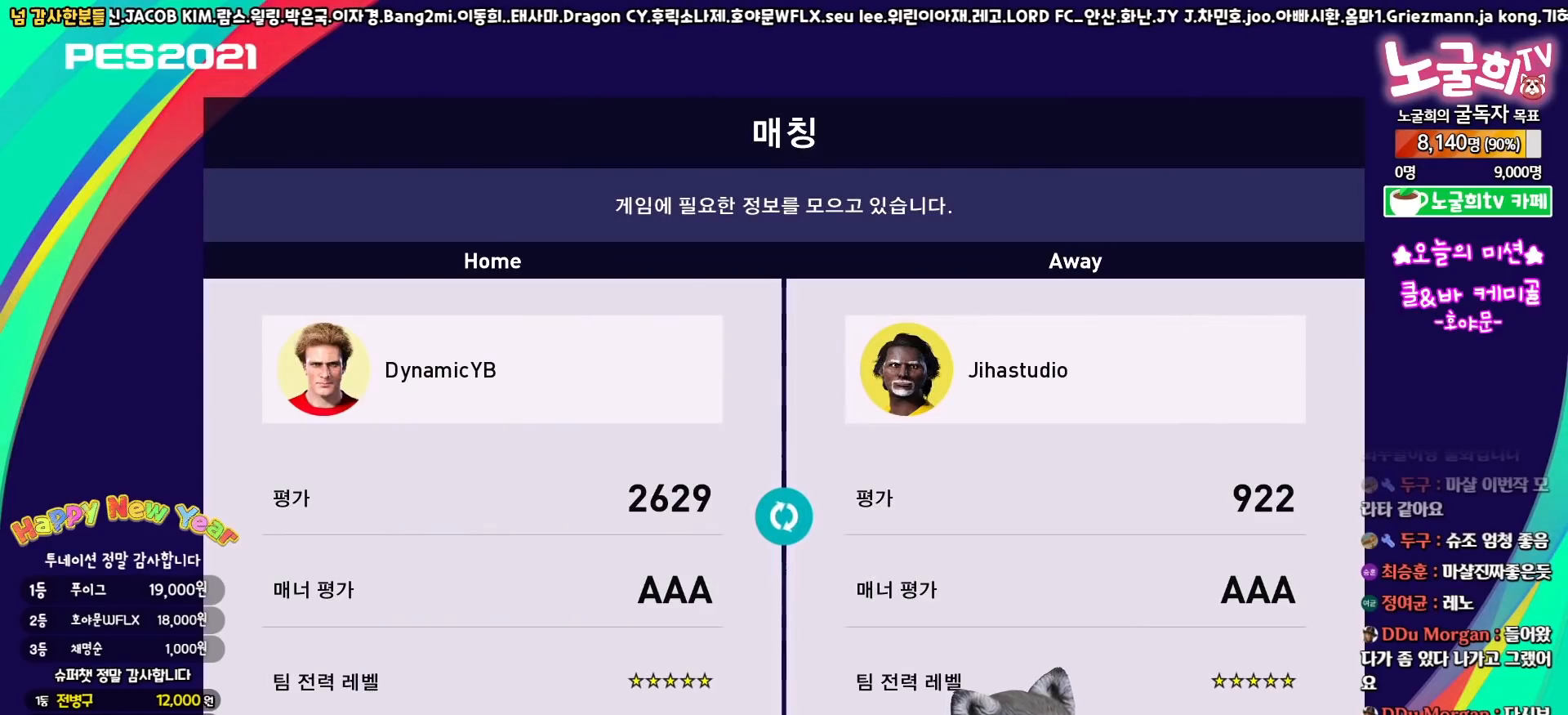
Gameplay with a controller (PlayStation layout); each line is a JSON object with the inputs held at the frame after it. "events" lists button and stick changes between this image and that frame as [ms after this image, input, new state], when the widget could be followed in between.
{"buttons": [], "left_stick": "center", "right_stick": "center", "events": []}
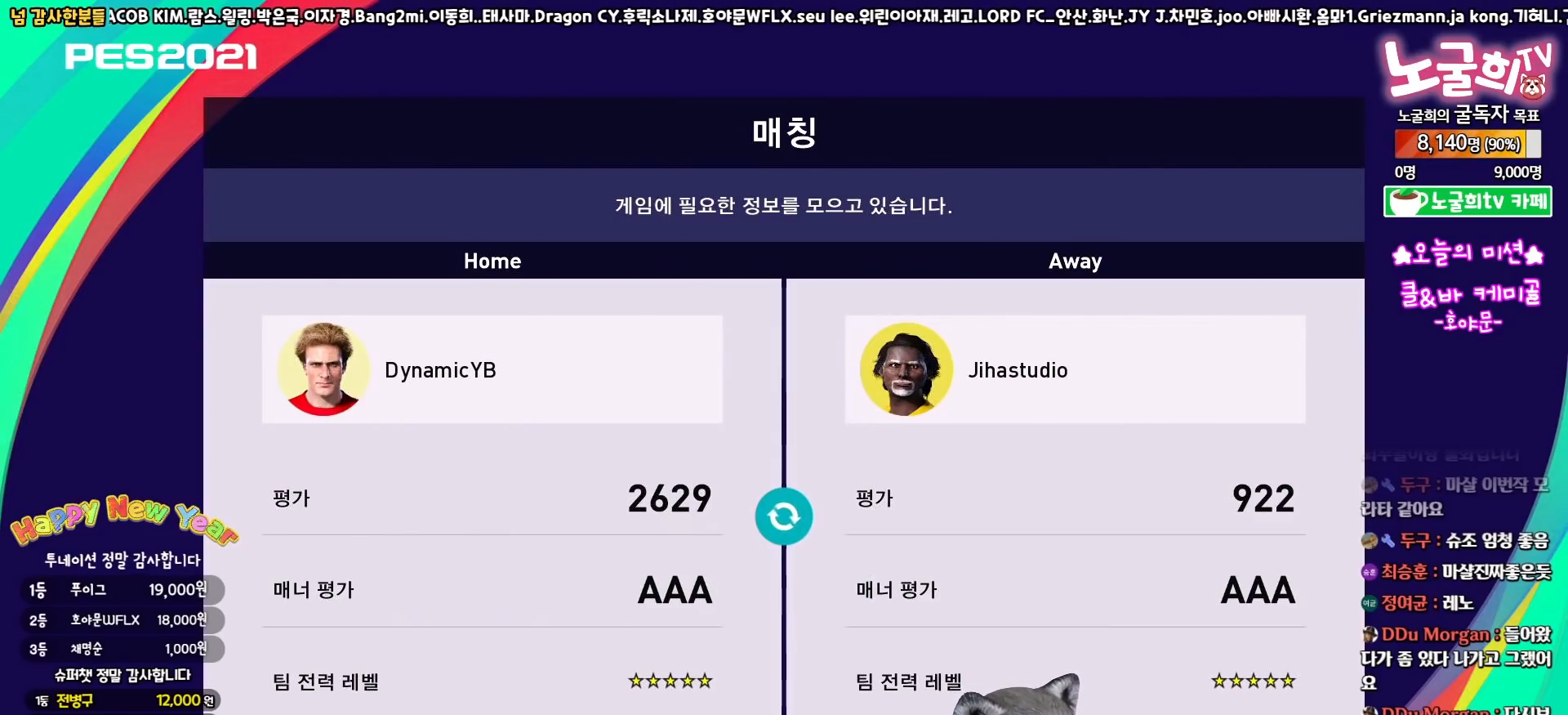
{"buttons": [], "left_stick": "center", "right_stick": "center", "events": []}
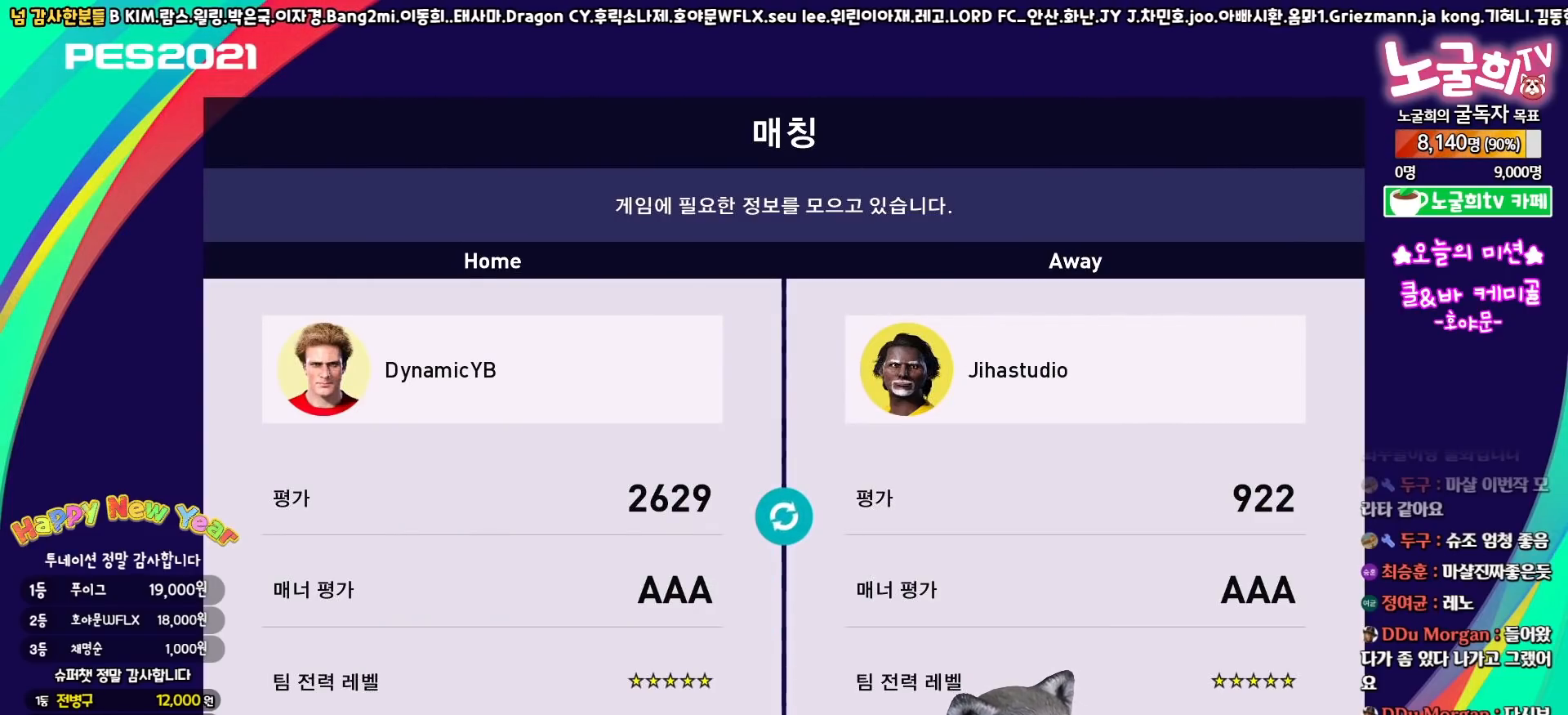
{"buttons": [], "left_stick": "center", "right_stick": "center", "events": []}
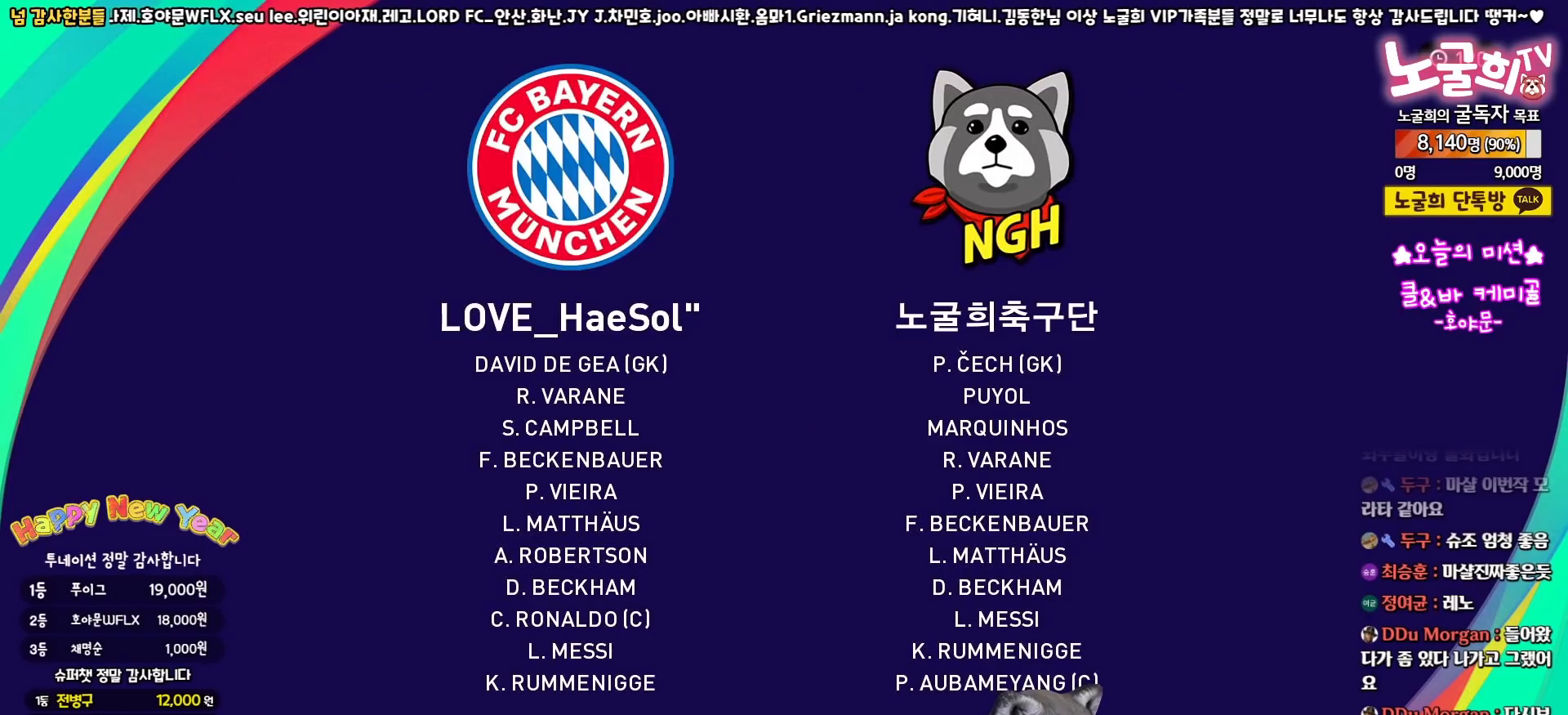
{"buttons": [], "left_stick": "center", "right_stick": "center", "events": []}
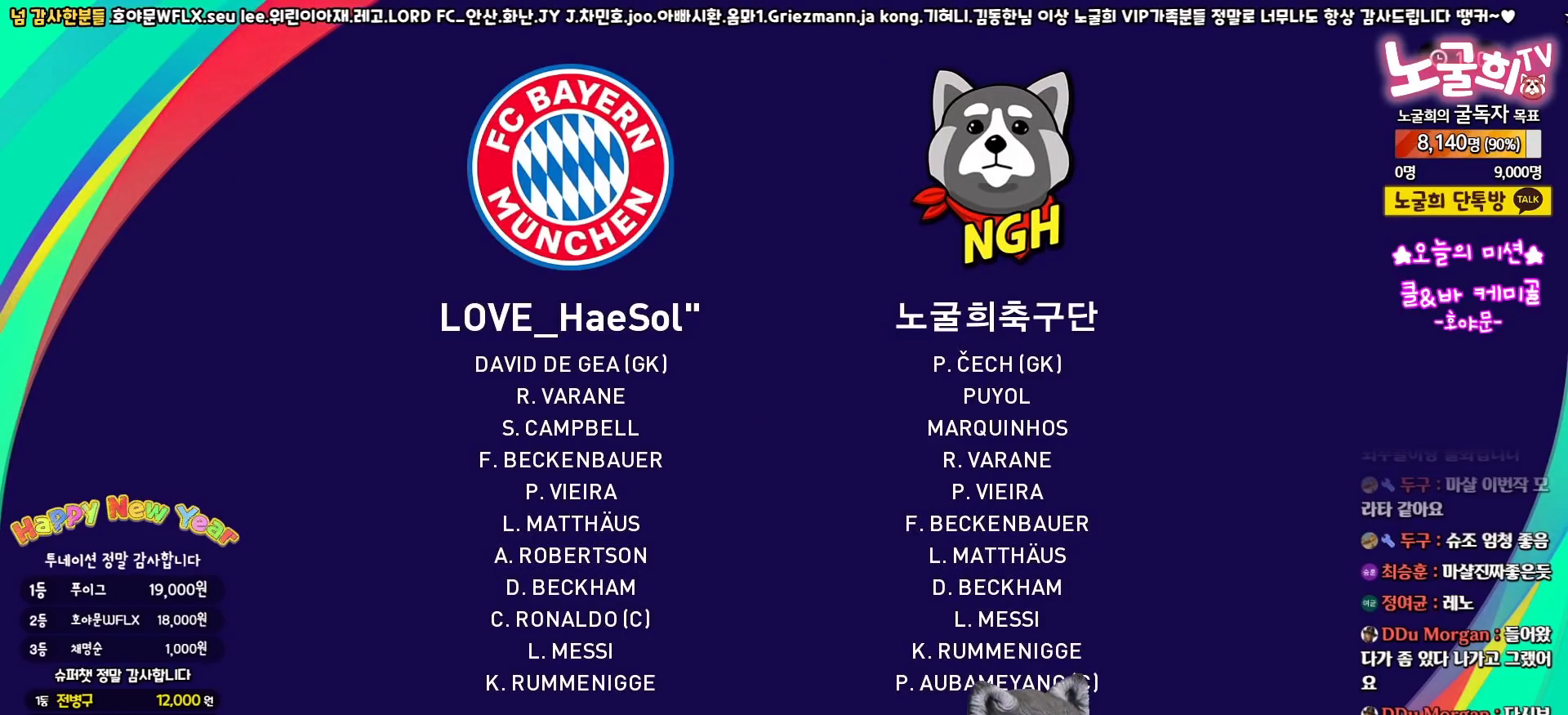
{"buttons": [], "left_stick": "center", "right_stick": "center", "events": []}
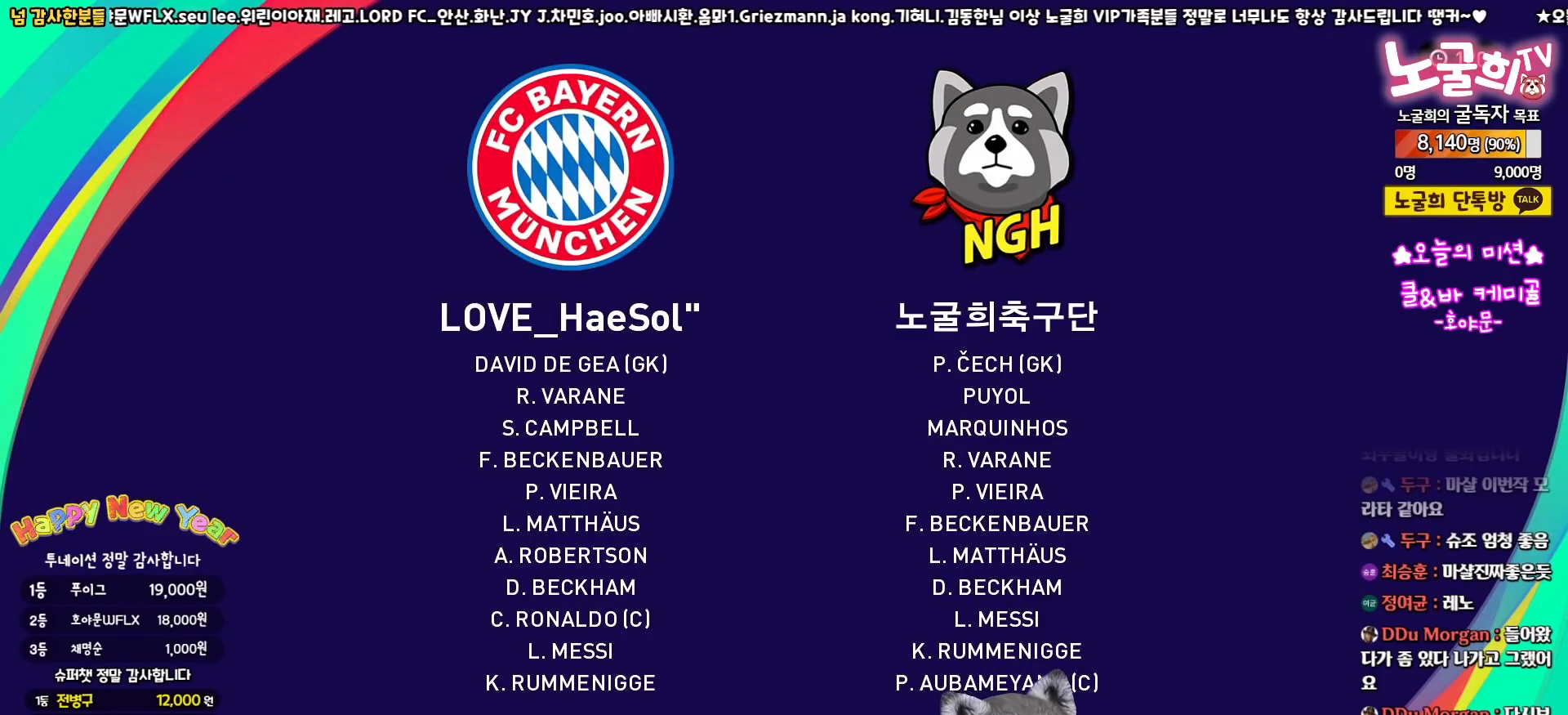
{"buttons": [], "left_stick": "center", "right_stick": "center", "events": []}
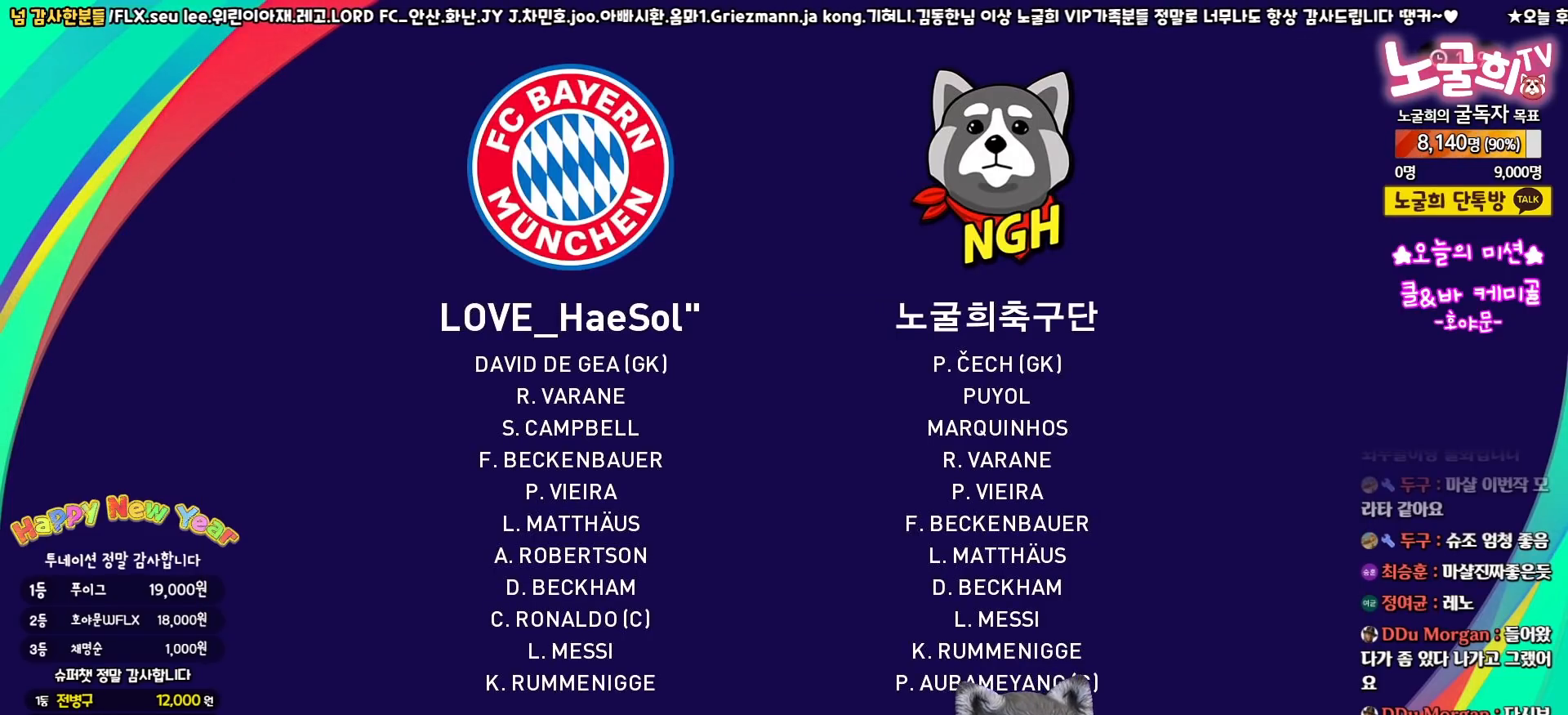
{"buttons": [], "left_stick": "center", "right_stick": "center", "events": []}
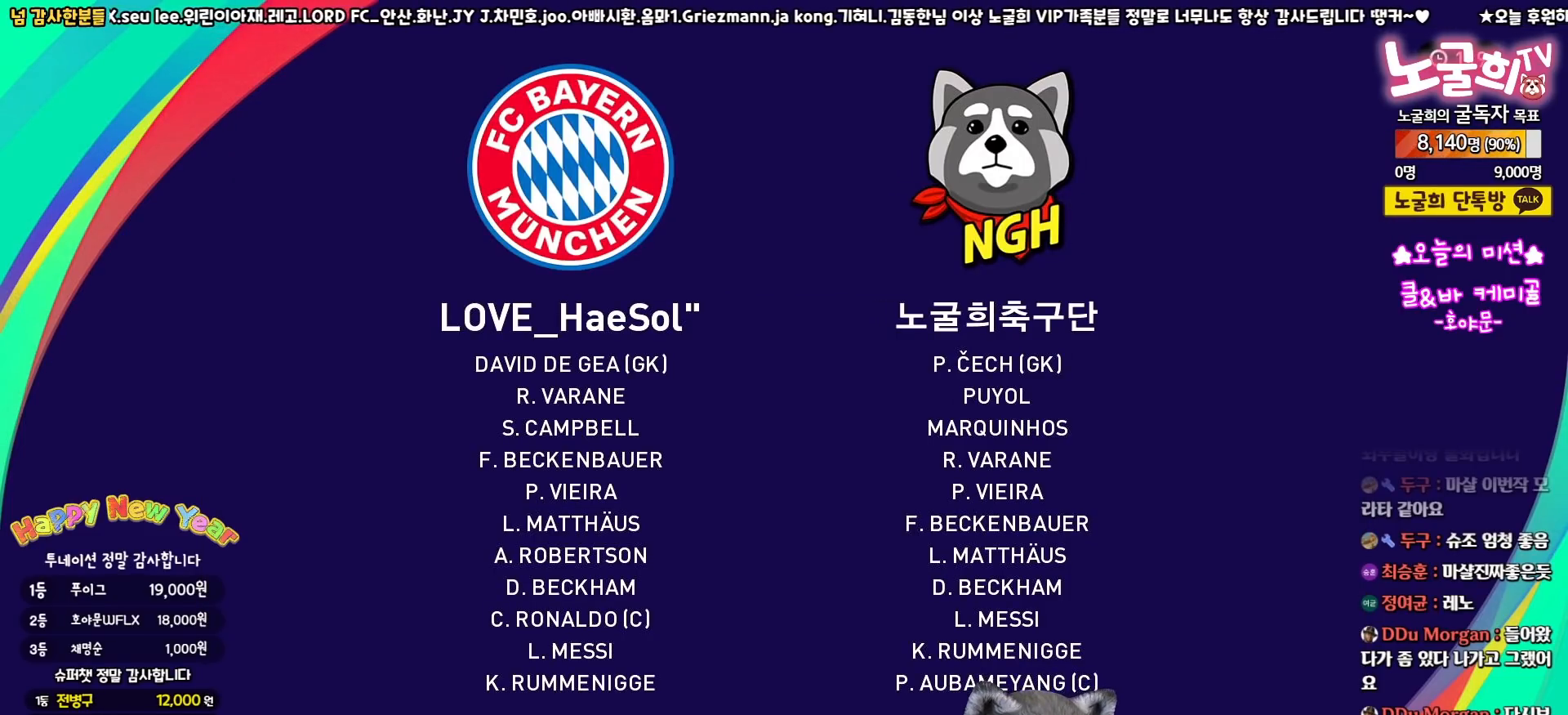
{"buttons": [], "left_stick": "center", "right_stick": "center", "events": []}
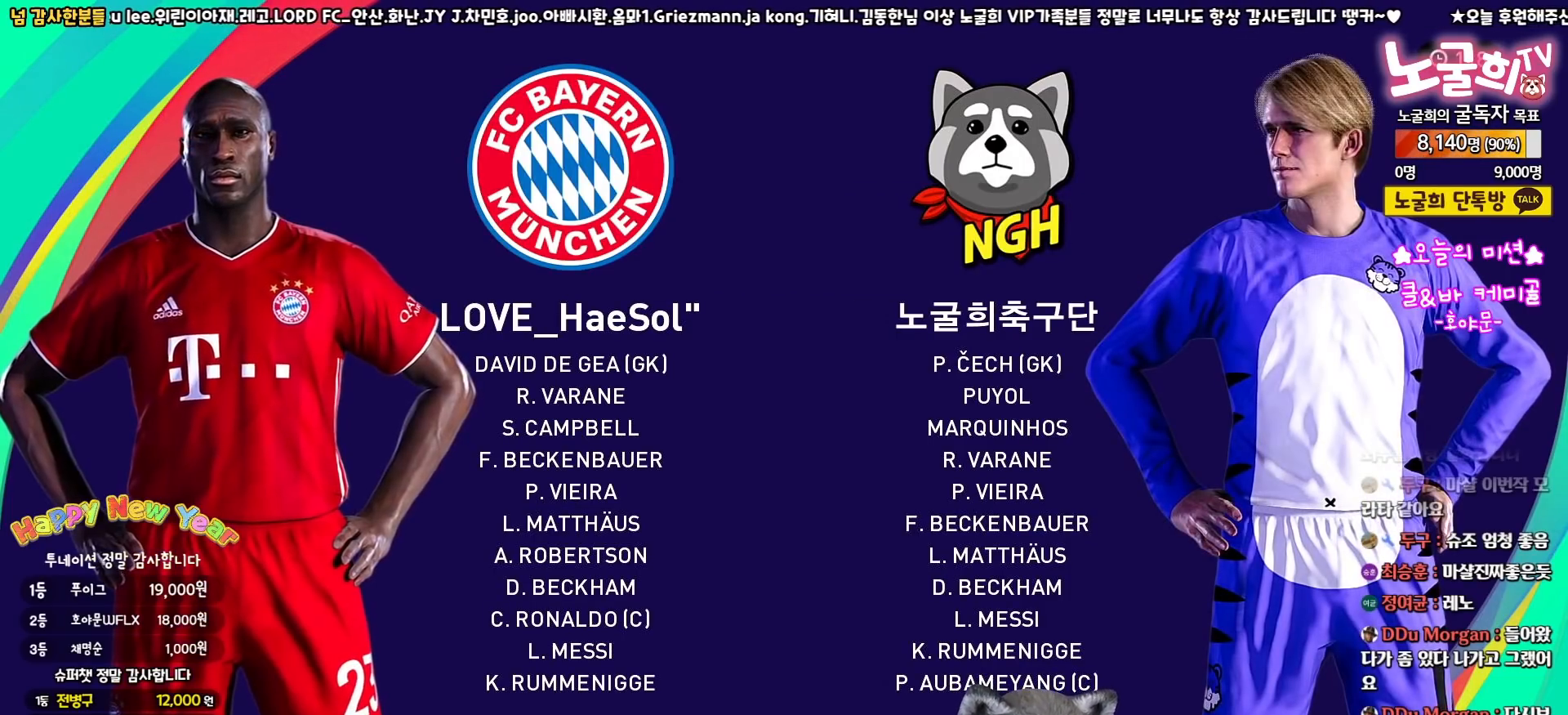
{"buttons": ["DPAD_RIGHT"], "left_stick": "center", "right_stick": "center", "events": [[467, "DPAD_RIGHT", "down"]]}
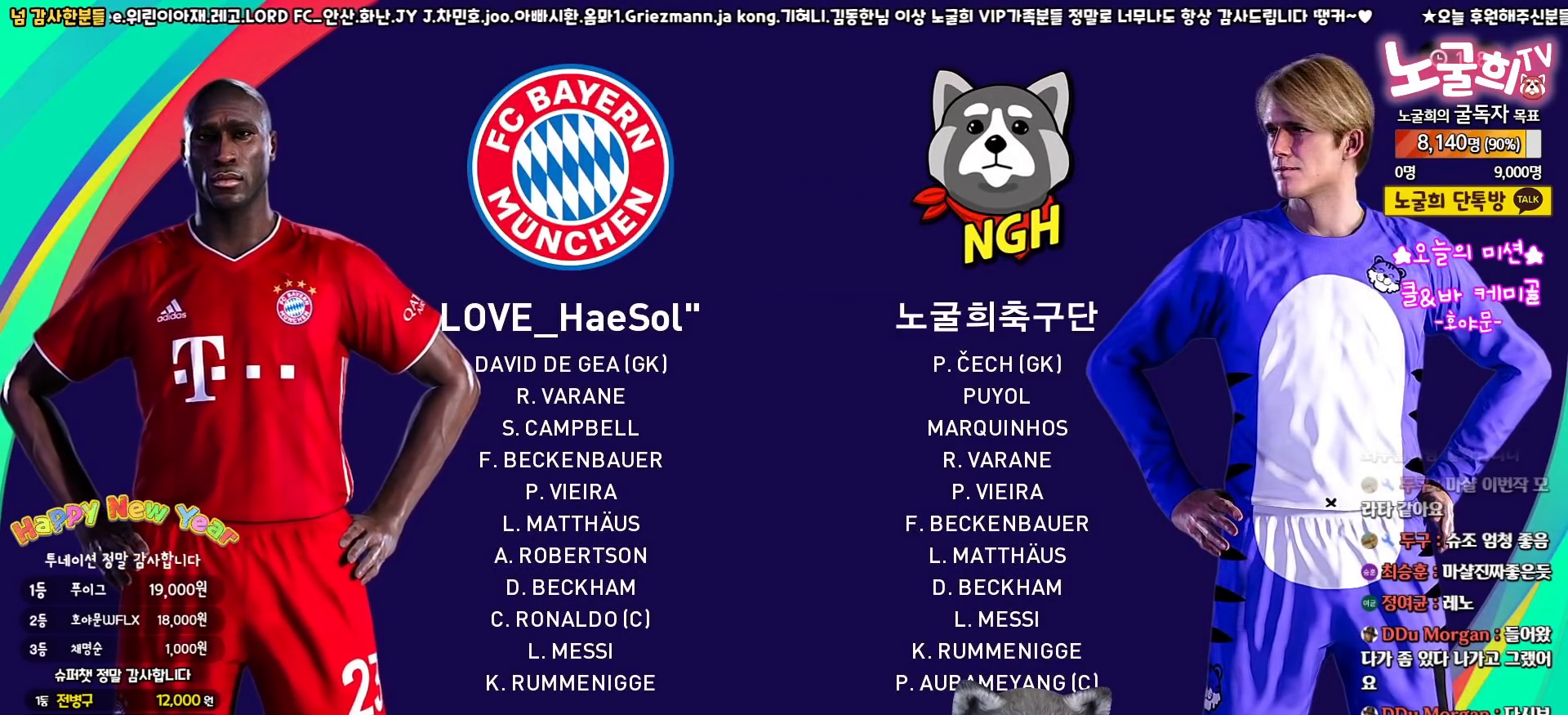
{"buttons": [], "left_stick": "center", "right_stick": "center", "events": [[83, "DPAD_RIGHT", "up"], [350, "CIRCLE", "down"], [483, "CIRCLE", "up"]]}
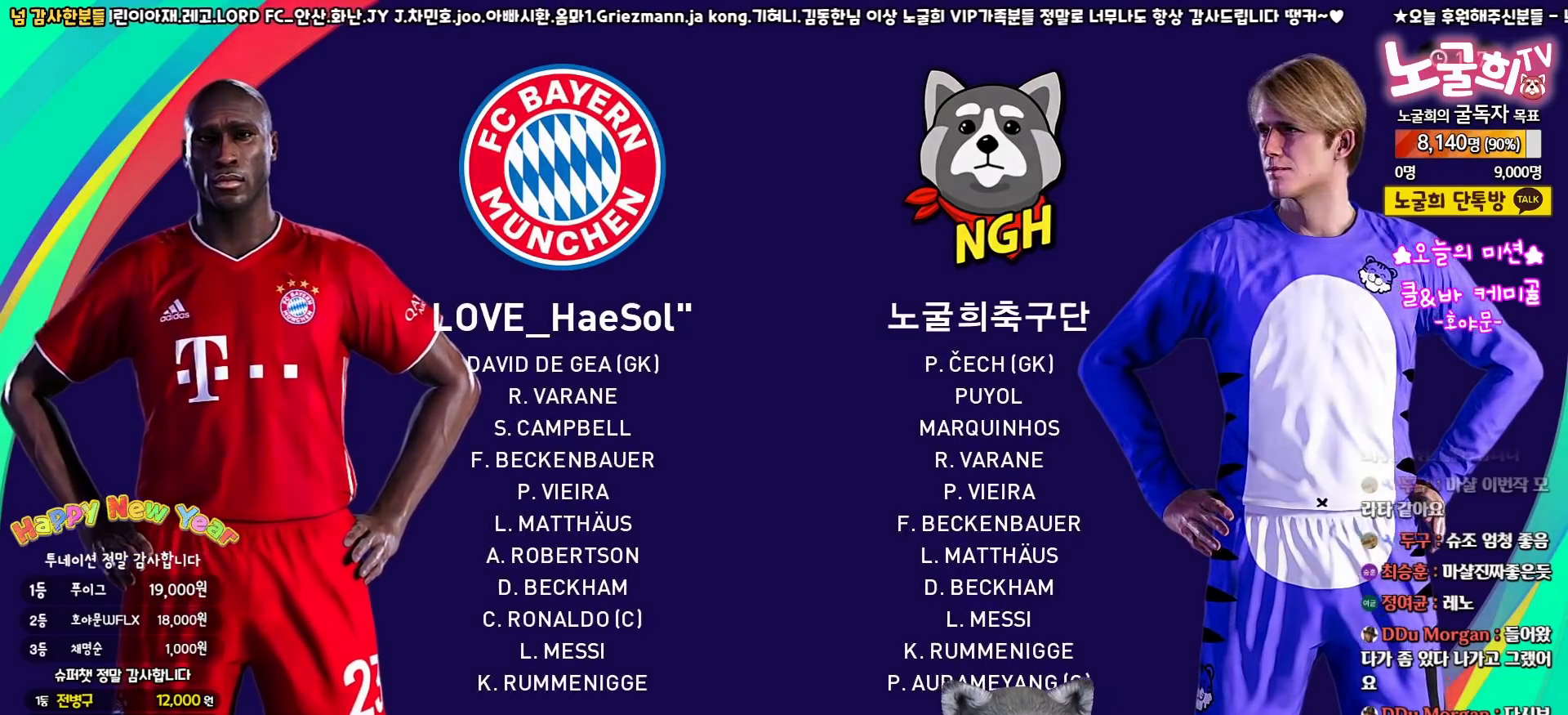
{"buttons": [], "left_stick": "center", "right_stick": "center", "events": []}
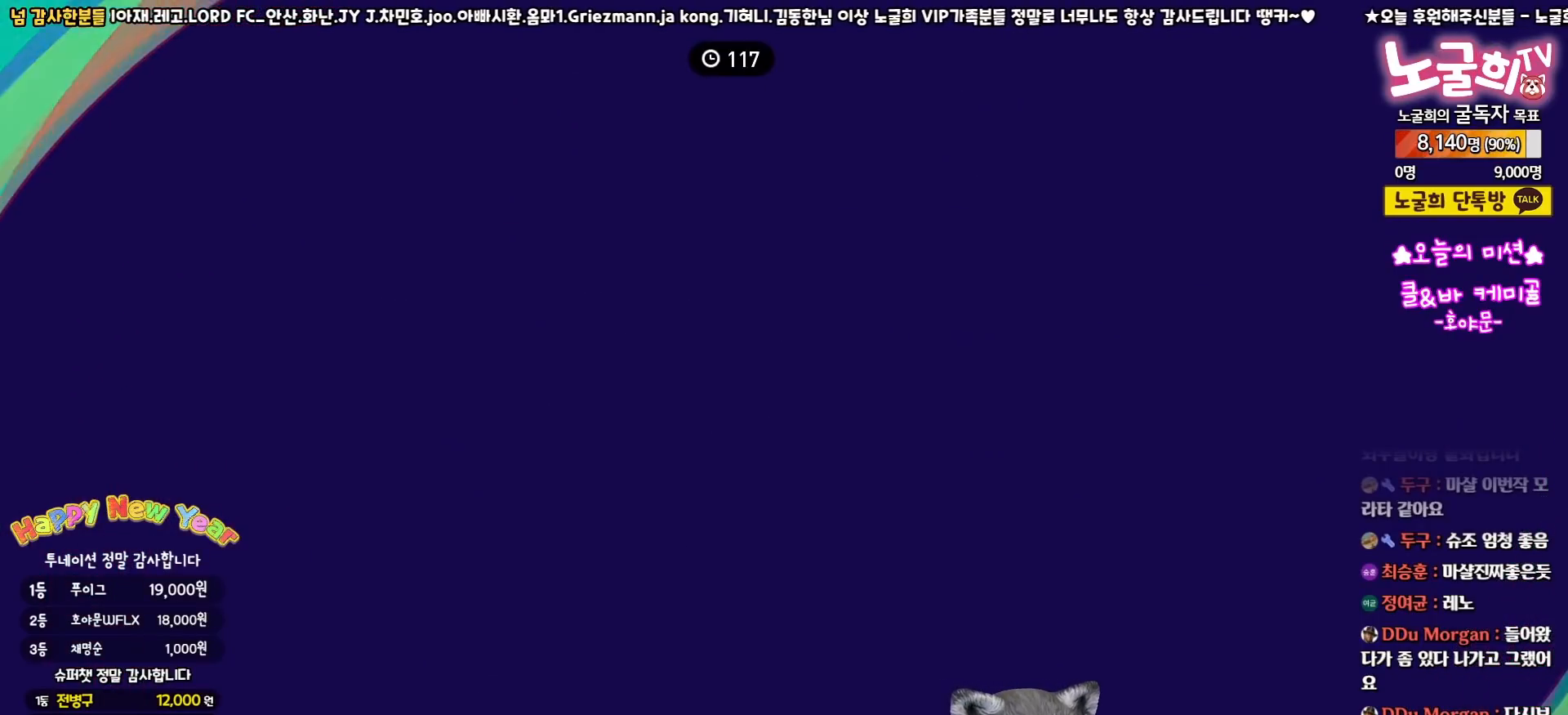
{"buttons": ["CIRCLE"], "left_stick": "center", "right_stick": "center", "events": [[300, "CIRCLE", "down"], [300, "left_stick", "up-right"], [350, "left_stick", "center"]]}
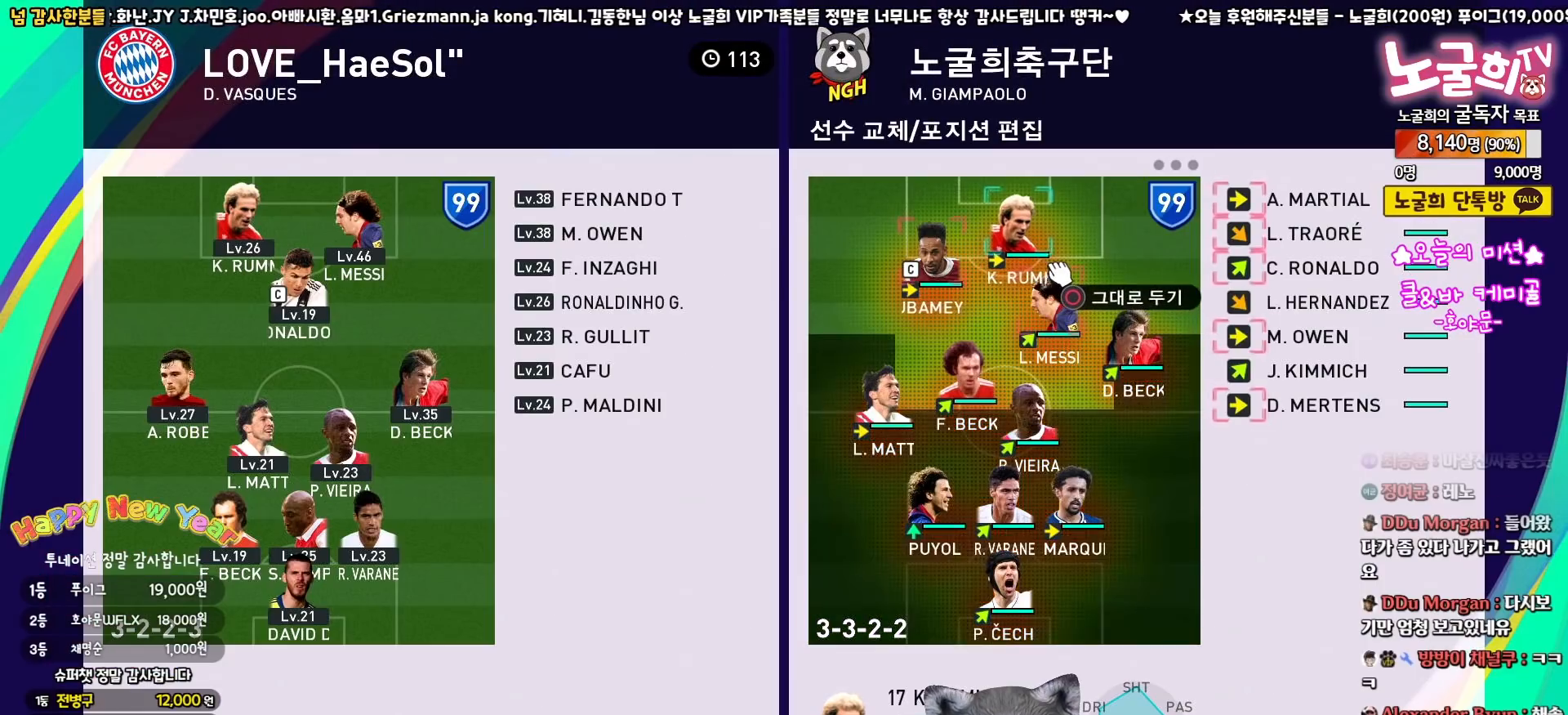
{"buttons": ["CIRCLE"], "left_stick": "center", "right_stick": "center", "events": [[250, "left_stick", "left"], [350, "left_stick", "center"]]}
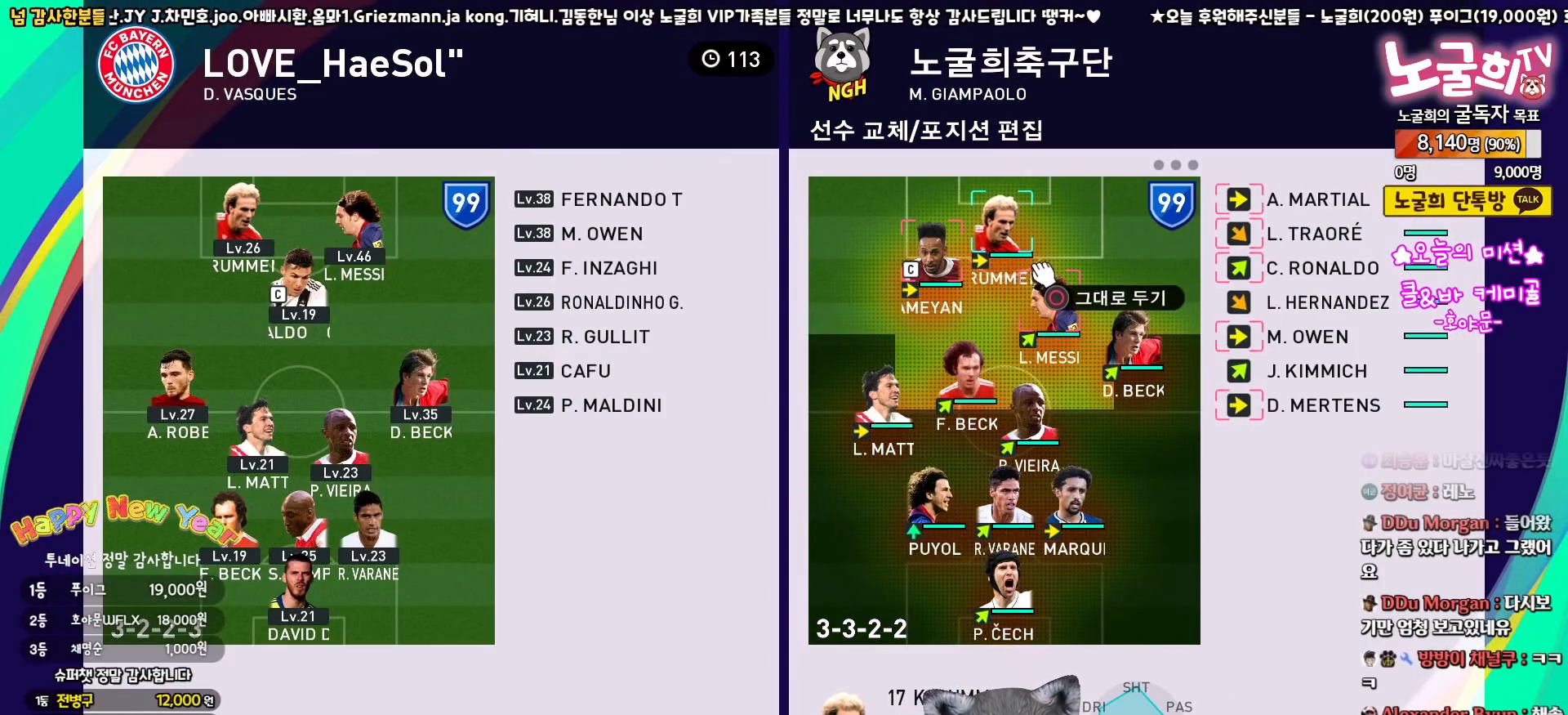
{"buttons": ["CIRCLE"], "left_stick": "center", "right_stick": "center", "events": [[300, "DPAD_DOWN", "down"], [367, "DPAD_DOWN", "up"]]}
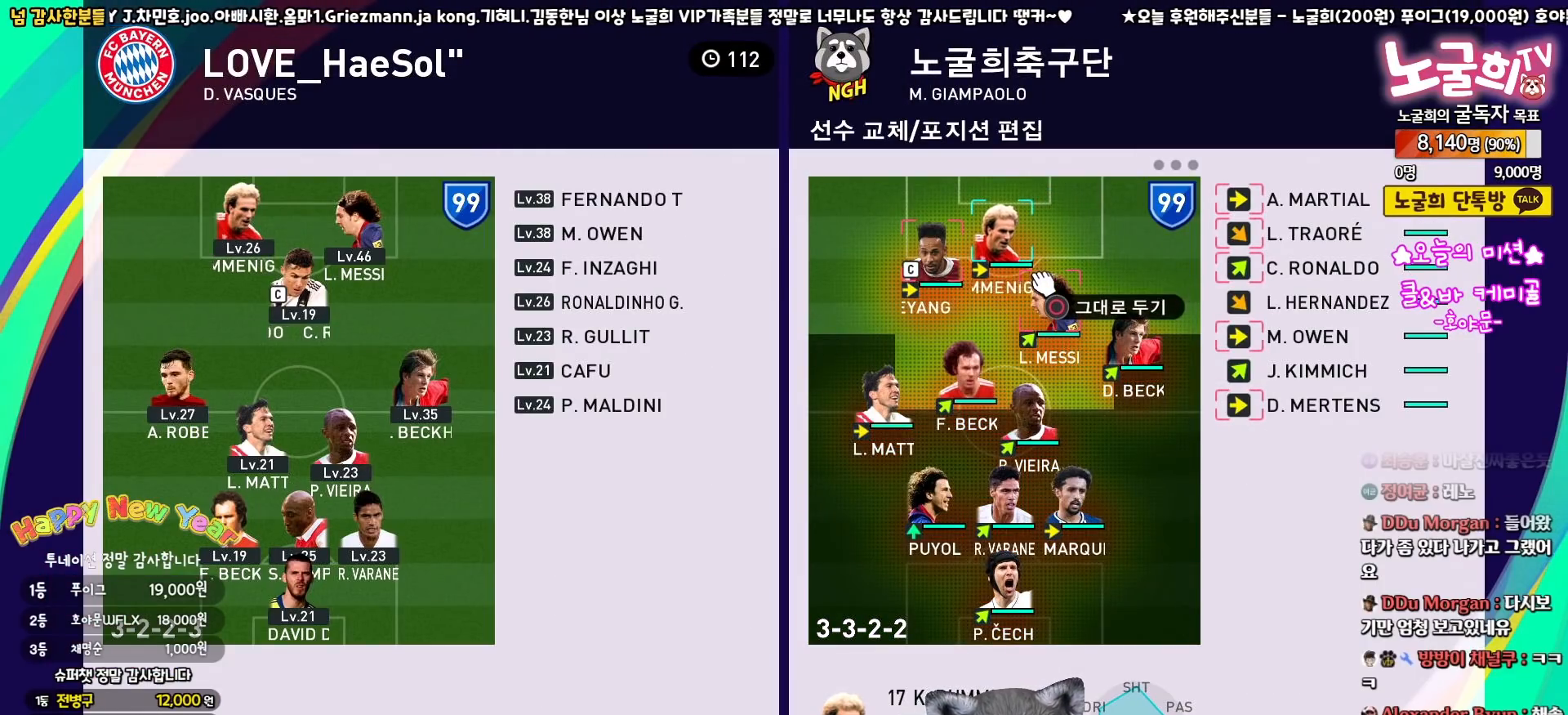
{"buttons": [], "left_stick": "center", "right_stick": "center", "events": [[467, "CIRCLE", "up"]]}
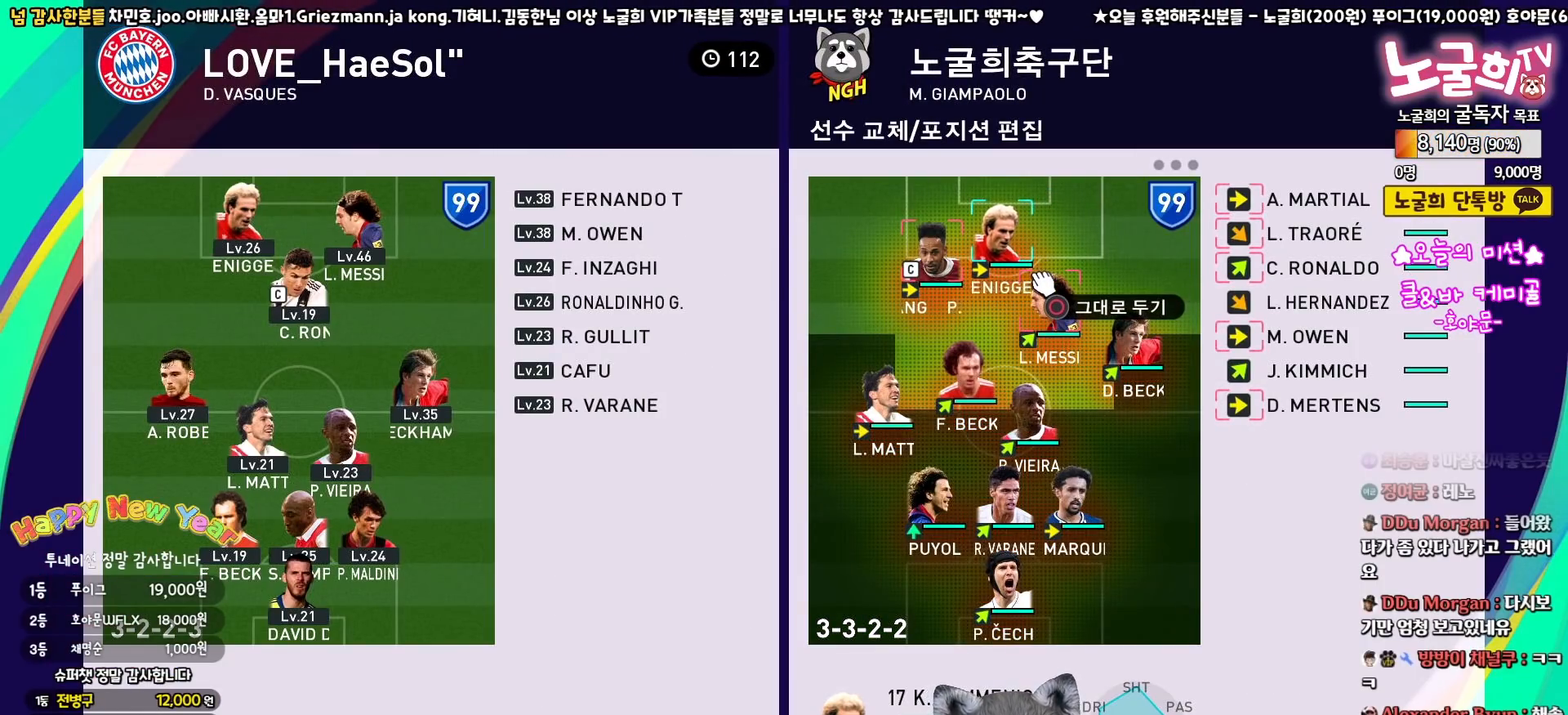
{"buttons": ["CIRCLE"], "left_stick": "center", "right_stick": "center", "events": [[350, "DPAD_UP", "down"], [450, "DPAD_UP", "up"], [500, "CIRCLE", "down"]]}
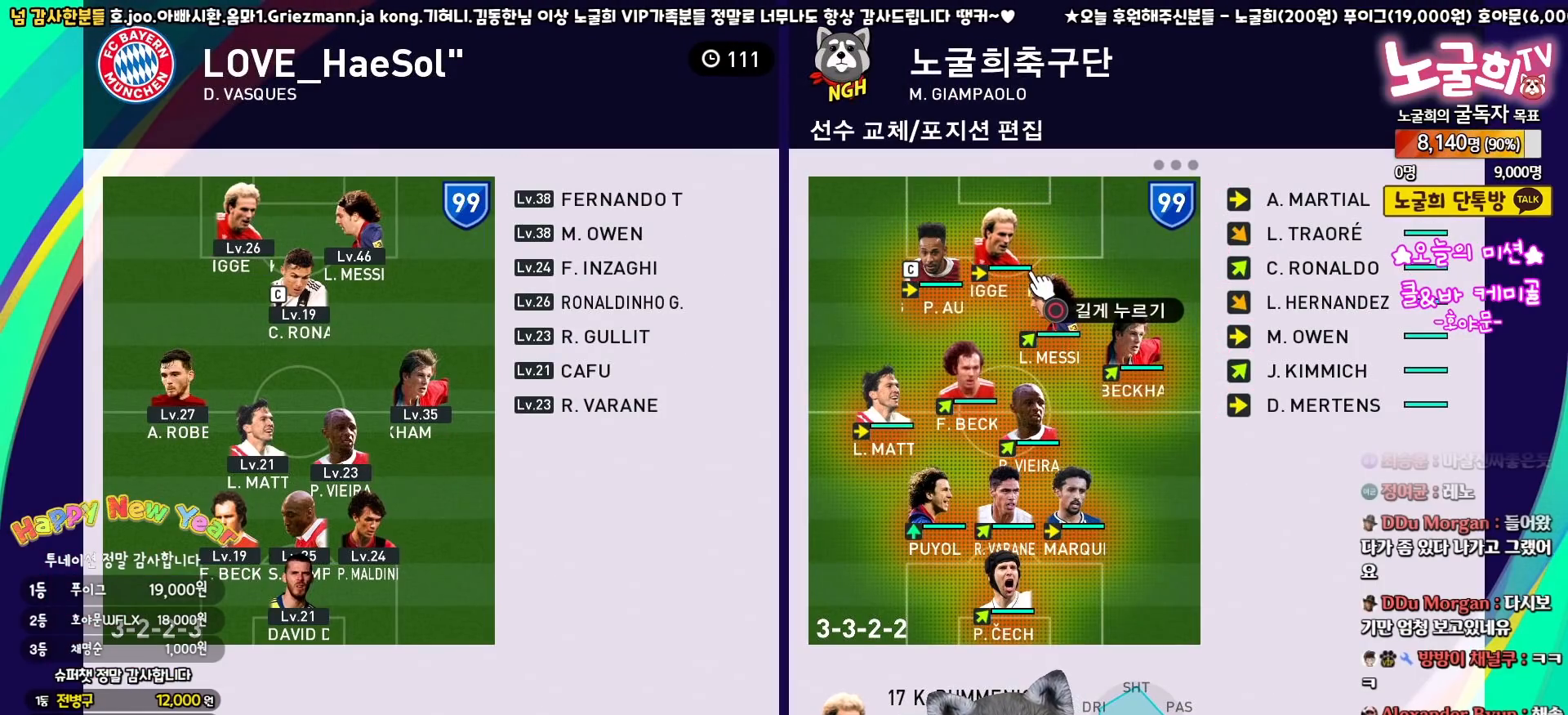
{"buttons": ["CIRCLE"], "left_stick": "center", "right_stick": "center", "events": [[183, "CIRCLE", "up"], [200, "CIRCLE", "down"], [367, "DPAD_RIGHT", "down"], [417, "DPAD_RIGHT", "up"]]}
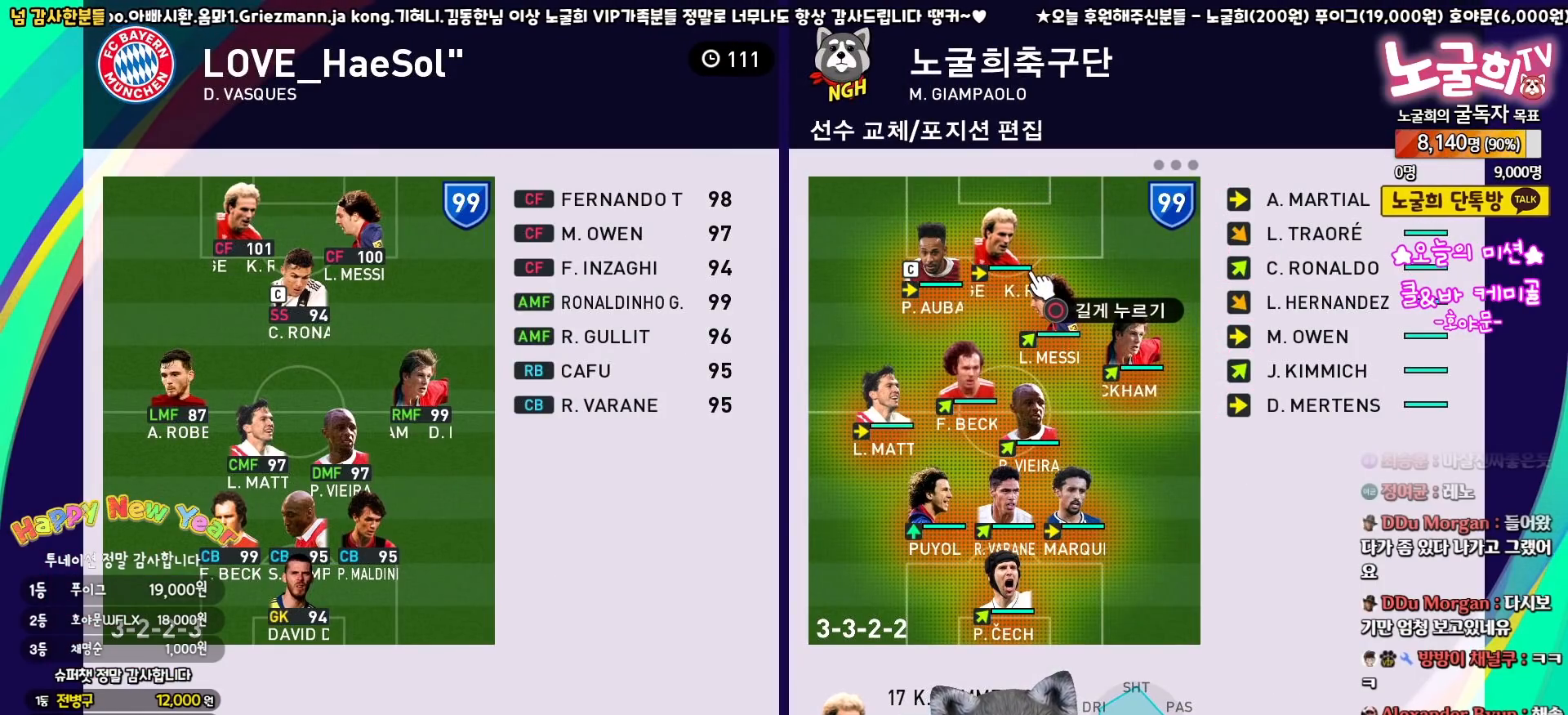
{"buttons": ["CIRCLE"], "left_stick": "center", "right_stick": "center", "events": [[250, "DPAD_RIGHT", "down"], [317, "DPAD_RIGHT", "up"]]}
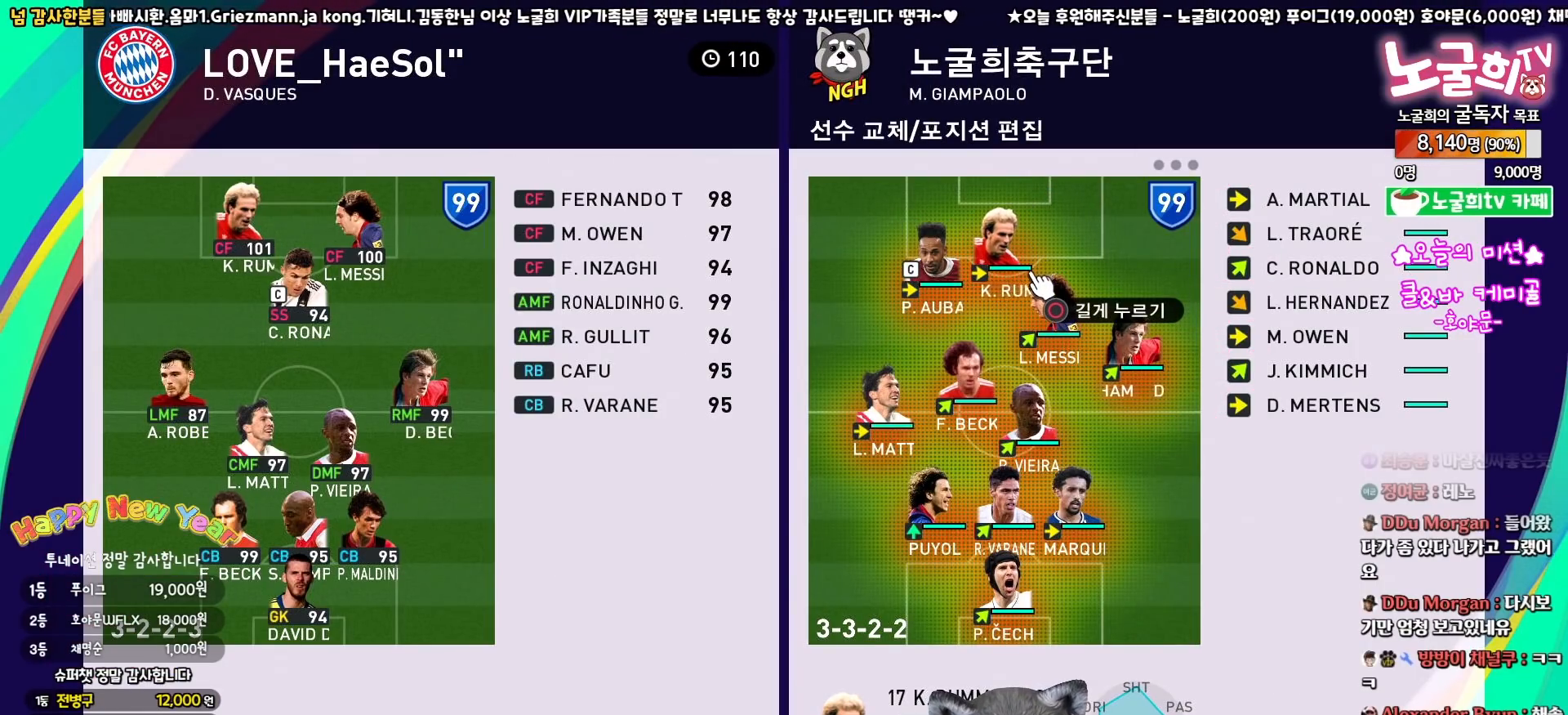
{"buttons": ["CIRCLE"], "left_stick": "center", "right_stick": "center", "events": [[33, "CIRCLE", "up"], [167, "CIRCLE", "down"]]}
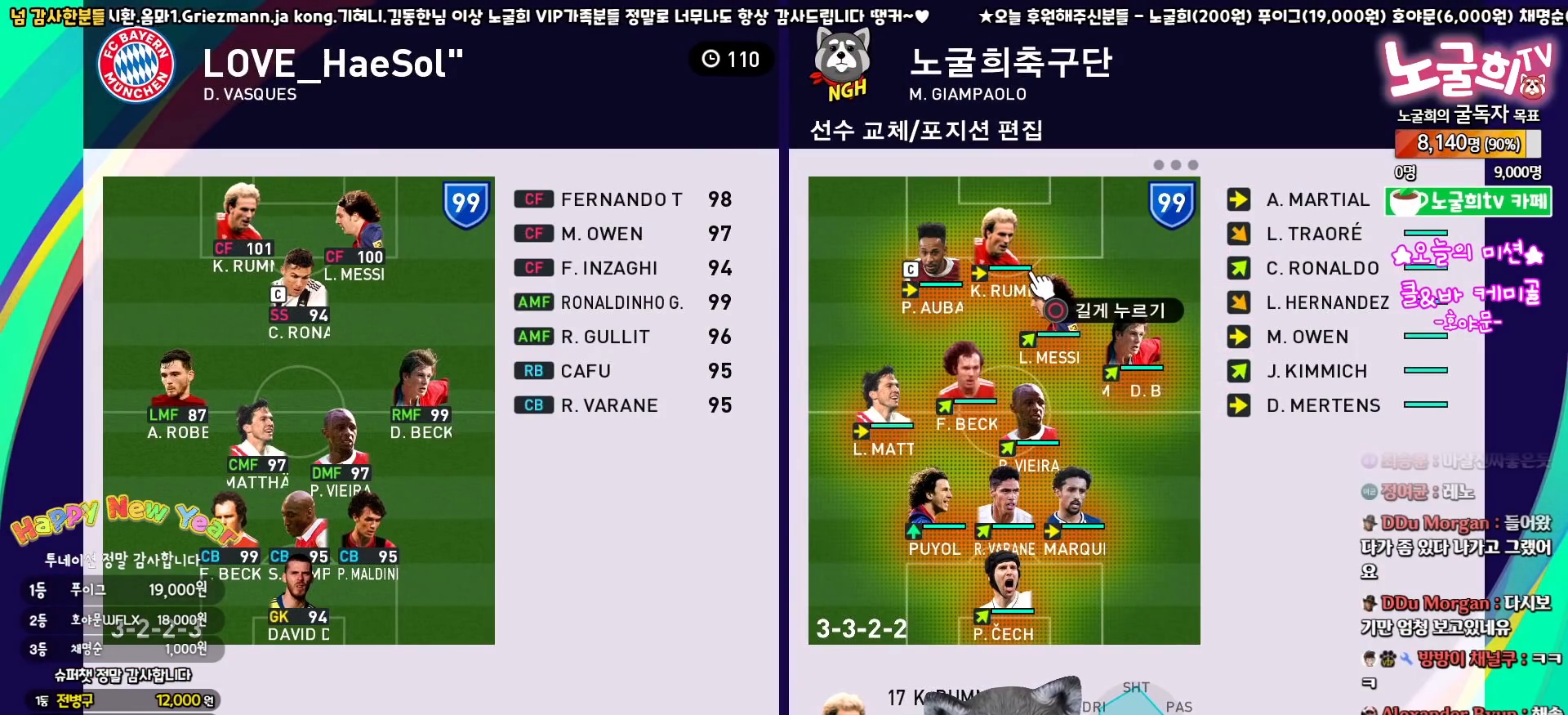
{"buttons": ["CIRCLE"], "left_stick": "center", "right_stick": "center", "events": [[17, "DPAD_RIGHT", "down"], [100, "DPAD_RIGHT", "up"]]}
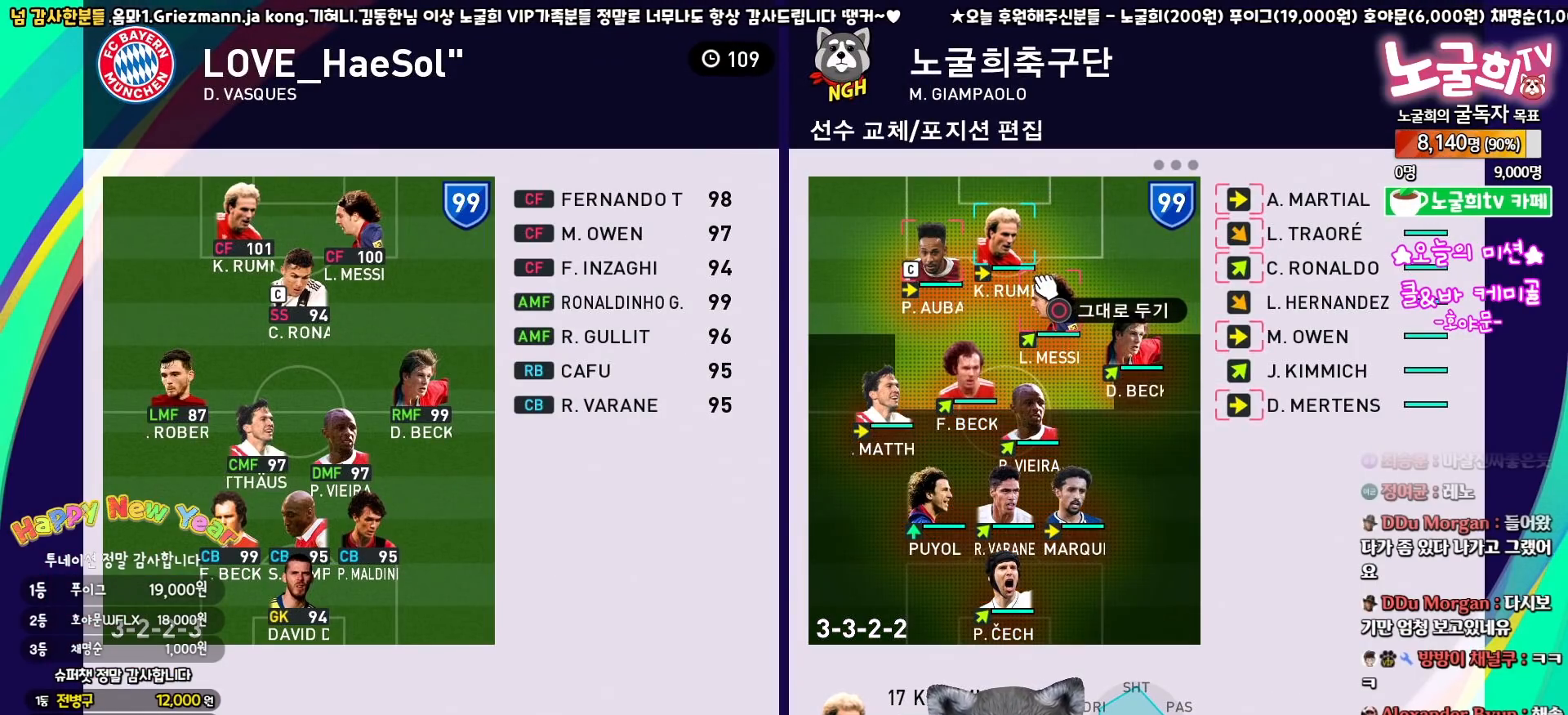
{"buttons": [], "left_stick": "center", "right_stick": "center", "events": [[50, "DPAD_UP", "down"], [133, "DPAD_UP", "up"], [400, "CIRCLE", "up"]]}
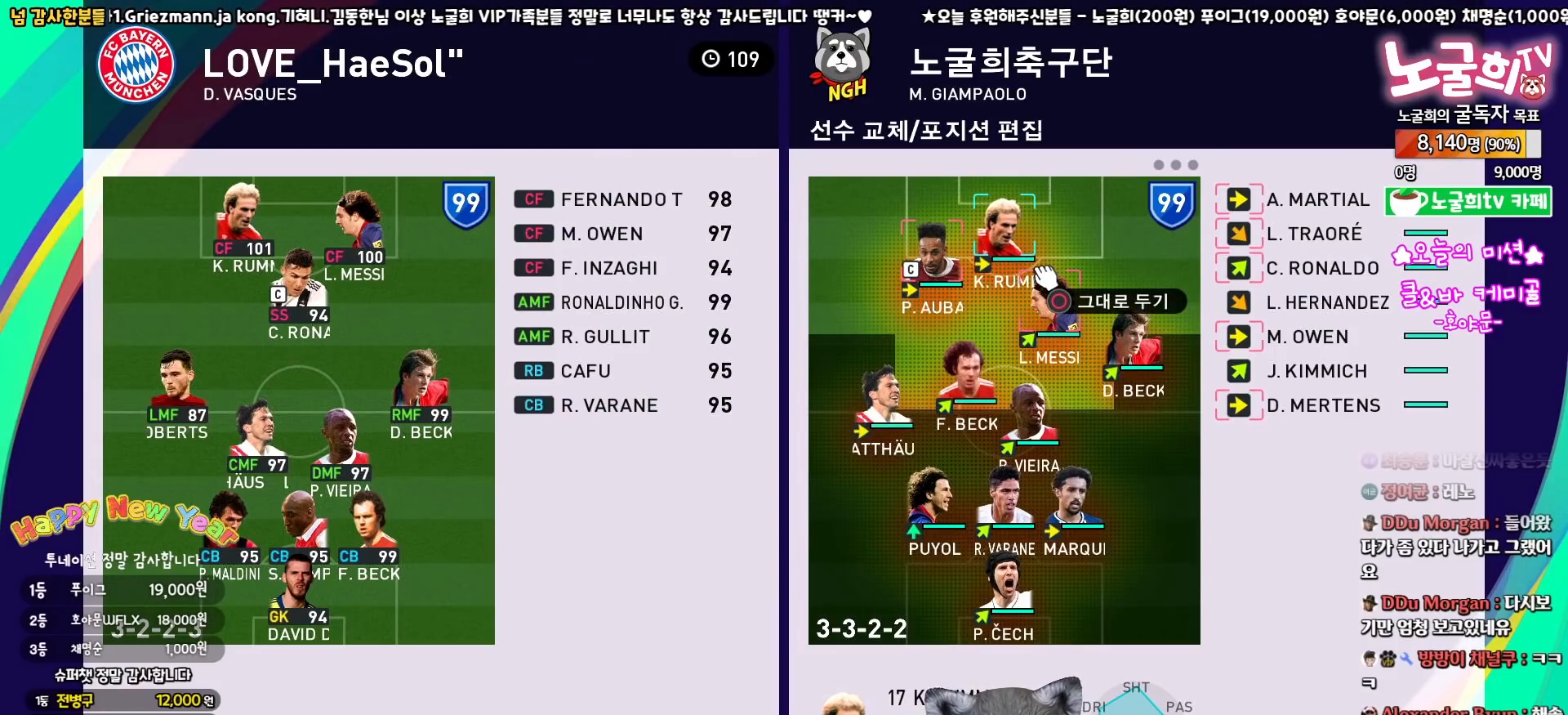
{"buttons": [], "left_stick": "center", "right_stick": "center", "events": []}
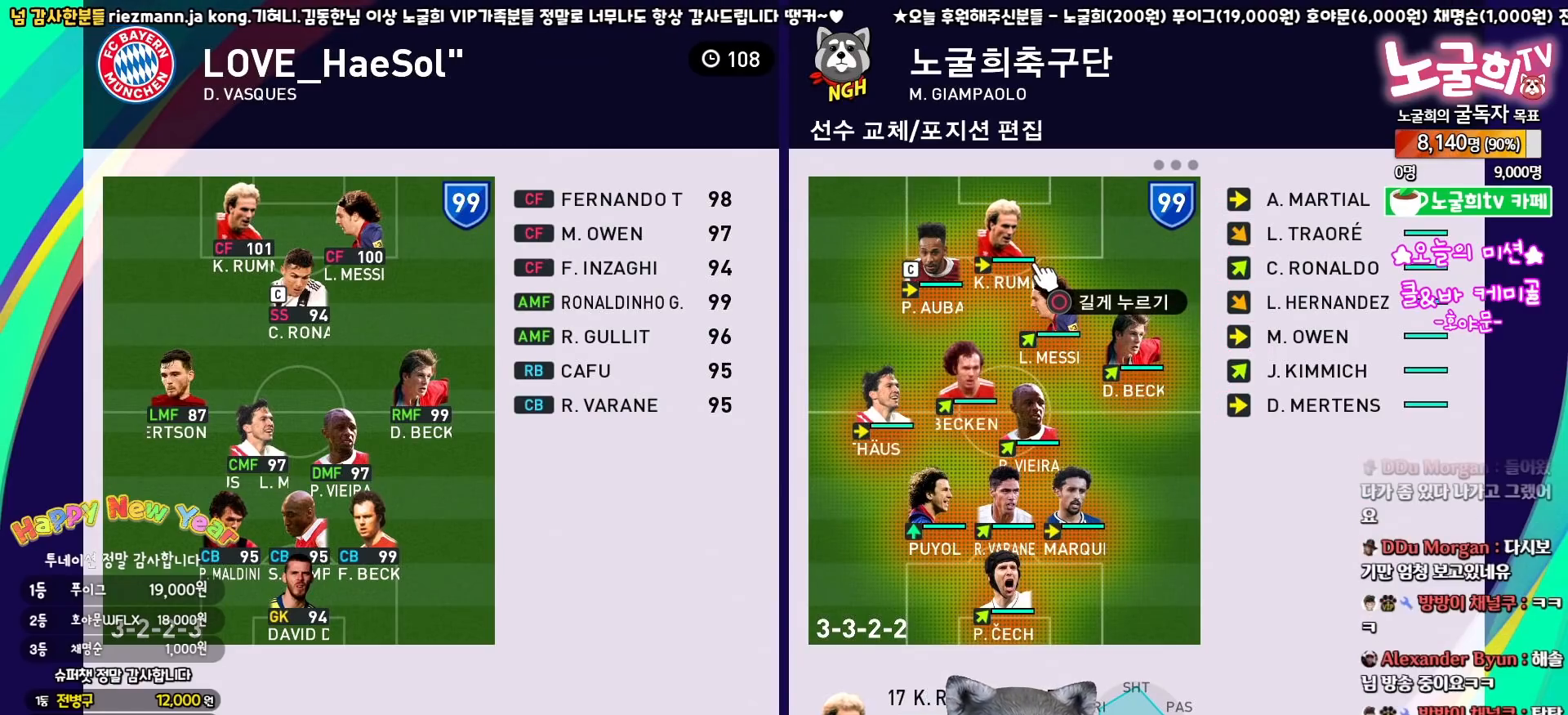
{"buttons": [], "left_stick": "center", "right_stick": "center", "events": [[150, "DPAD_DOWN", "down"], [217, "DPAD_DOWN", "up"]]}
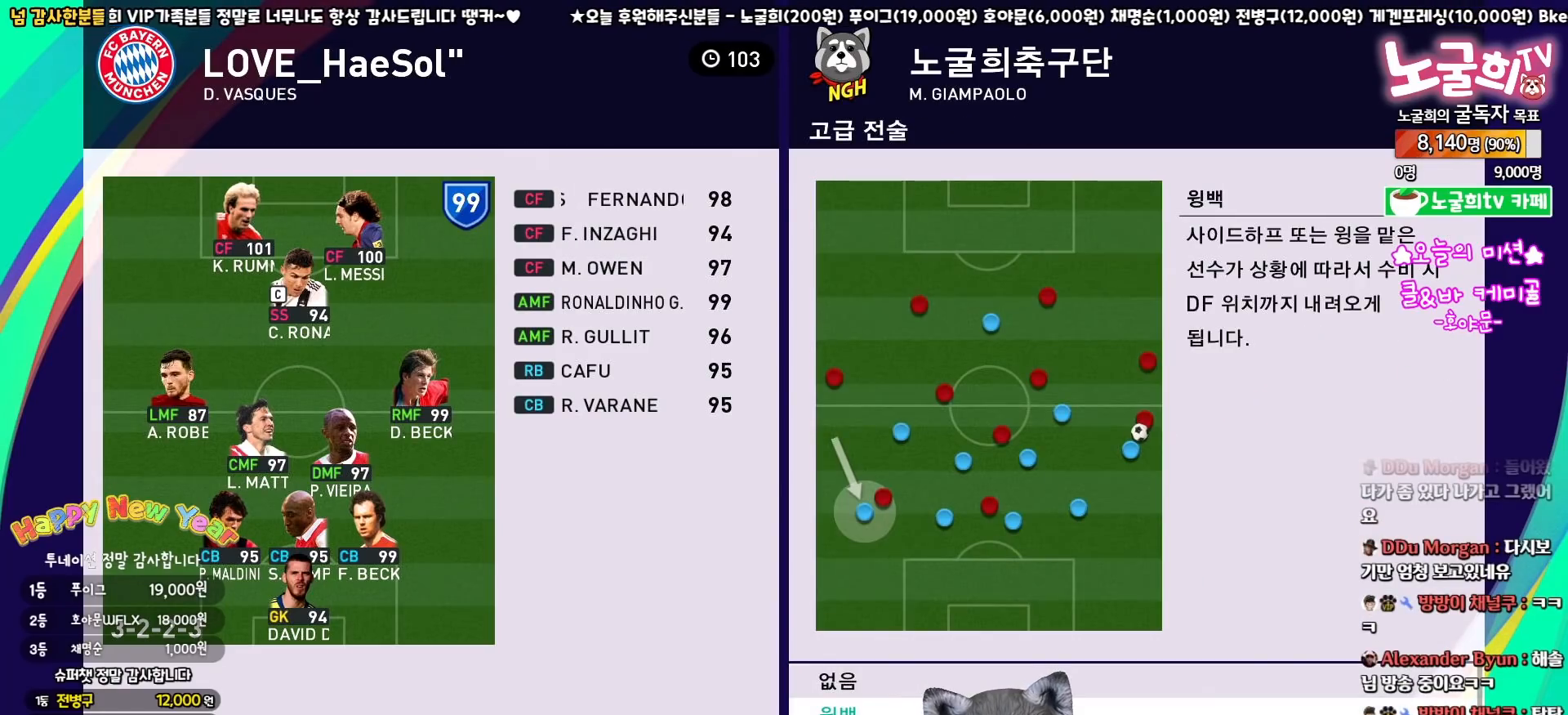
{"buttons": [], "left_stick": "center", "right_stick": "center", "events": [[33, "CROSS", "down"], [150, "CROSS", "up"]]}
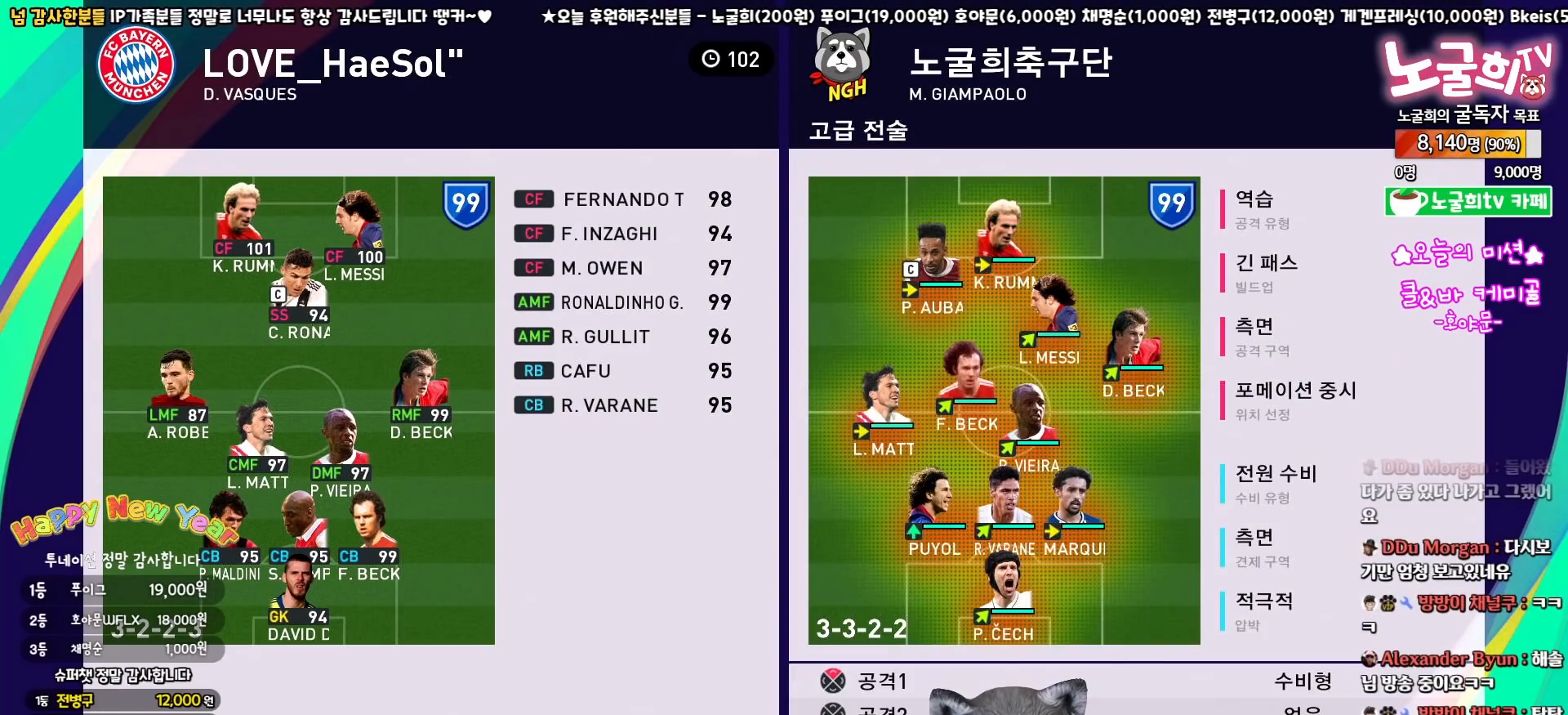
{"buttons": [], "left_stick": "center", "right_stick": "center", "events": [[217, "CROSS", "down"], [300, "CROSS", "up"]]}
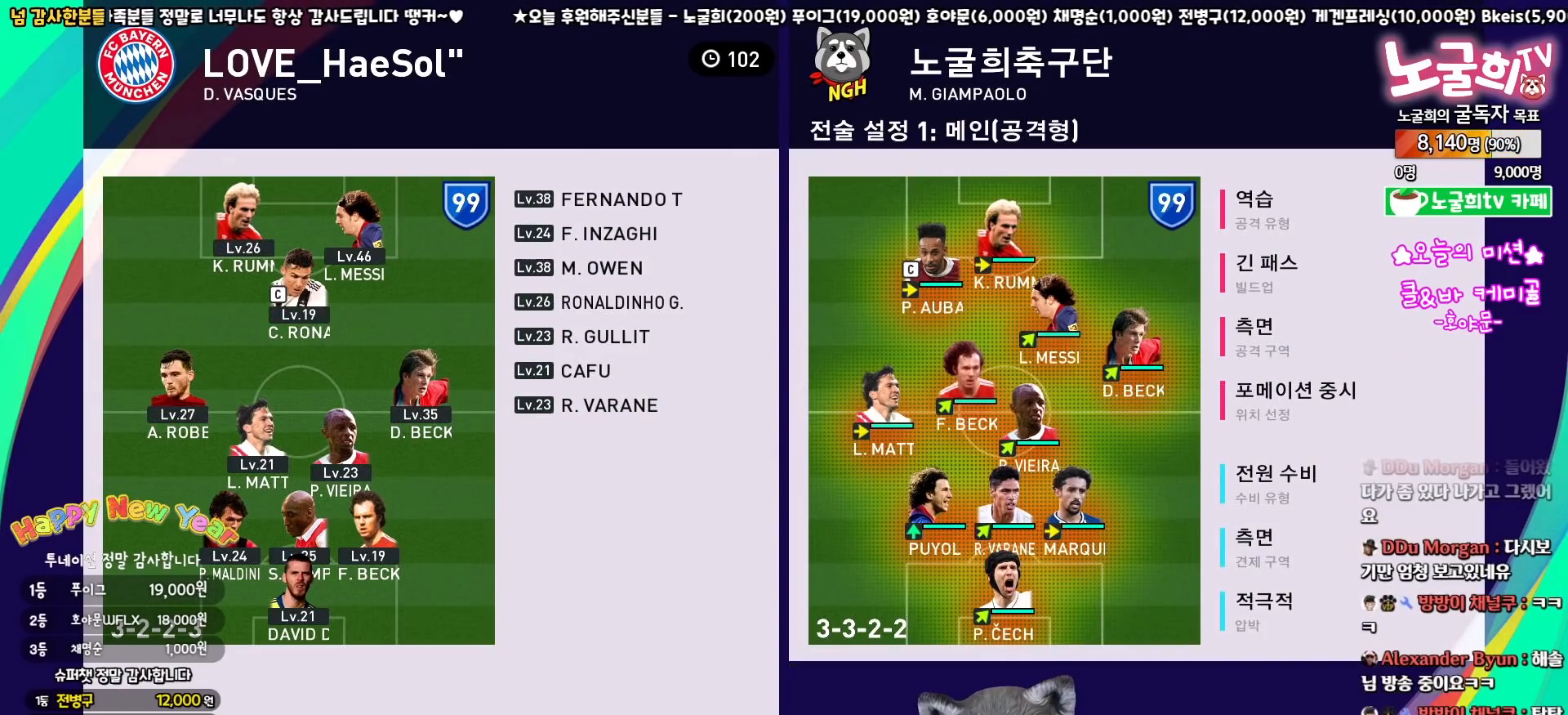
{"buttons": [], "left_stick": "center", "right_stick": "center", "events": [[67, "DPAD_RIGHT", "down"], [167, "DPAD_RIGHT", "up"], [400, "CROSS", "down"], [433, "CIRCLE", "down"], [433, "CROSS", "up"], [433, "DPAD_UP", "down"], [450, "DPAD_UP", "up"], [500, "CIRCLE", "up"]]}
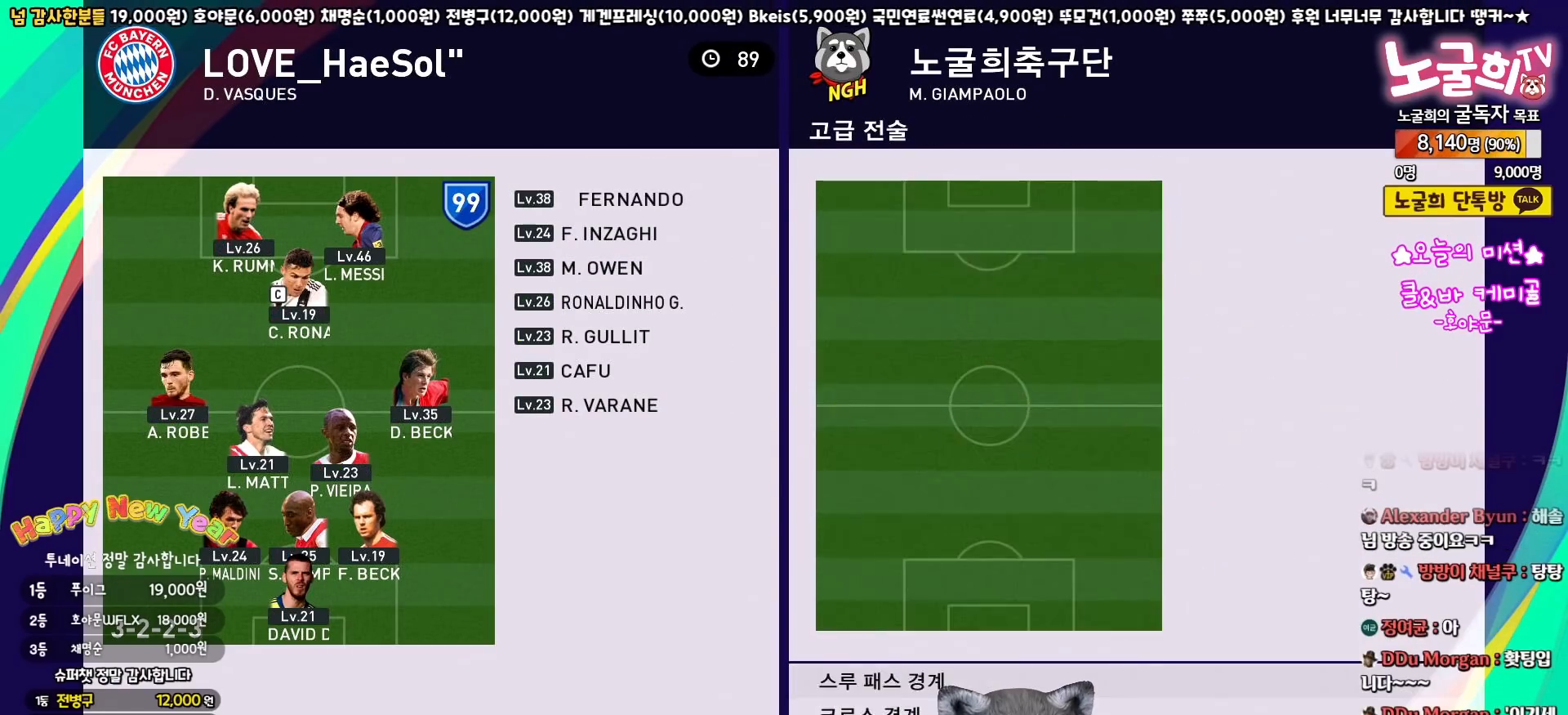
{"buttons": ["CIRCLE"], "left_stick": "center", "right_stick": "center", "events": [[83, "DPAD_UP", "down"], [167, "DPAD_UP", "up"], [233, "DPAD_UP", "down"], [333, "DPAD_UP", "up"], [433, "CIRCLE", "down"]]}
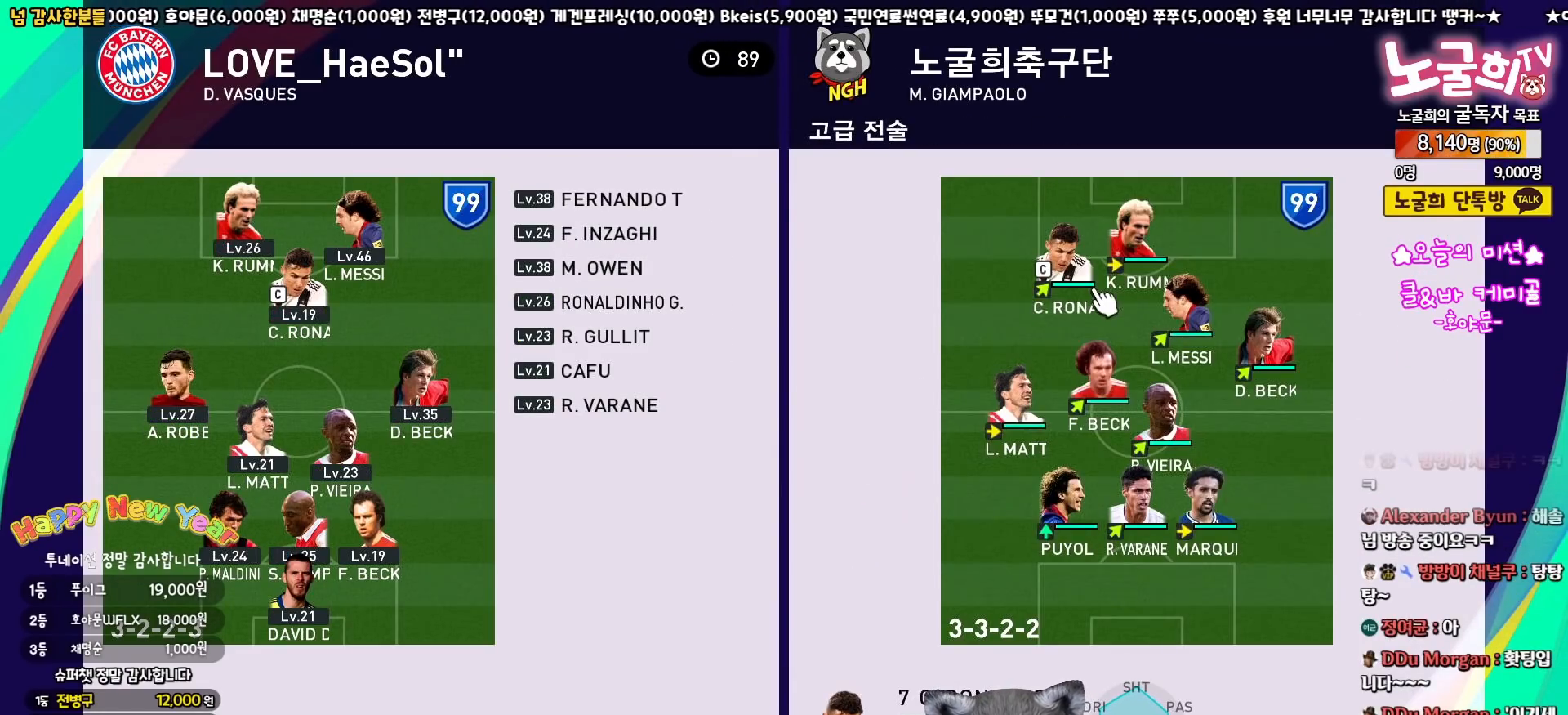
{"buttons": ["DPAD_DOWN"], "left_stick": "center", "right_stick": "center", "events": [[50, "CIRCLE", "up"], [433, "DPAD_DOWN", "down"]]}